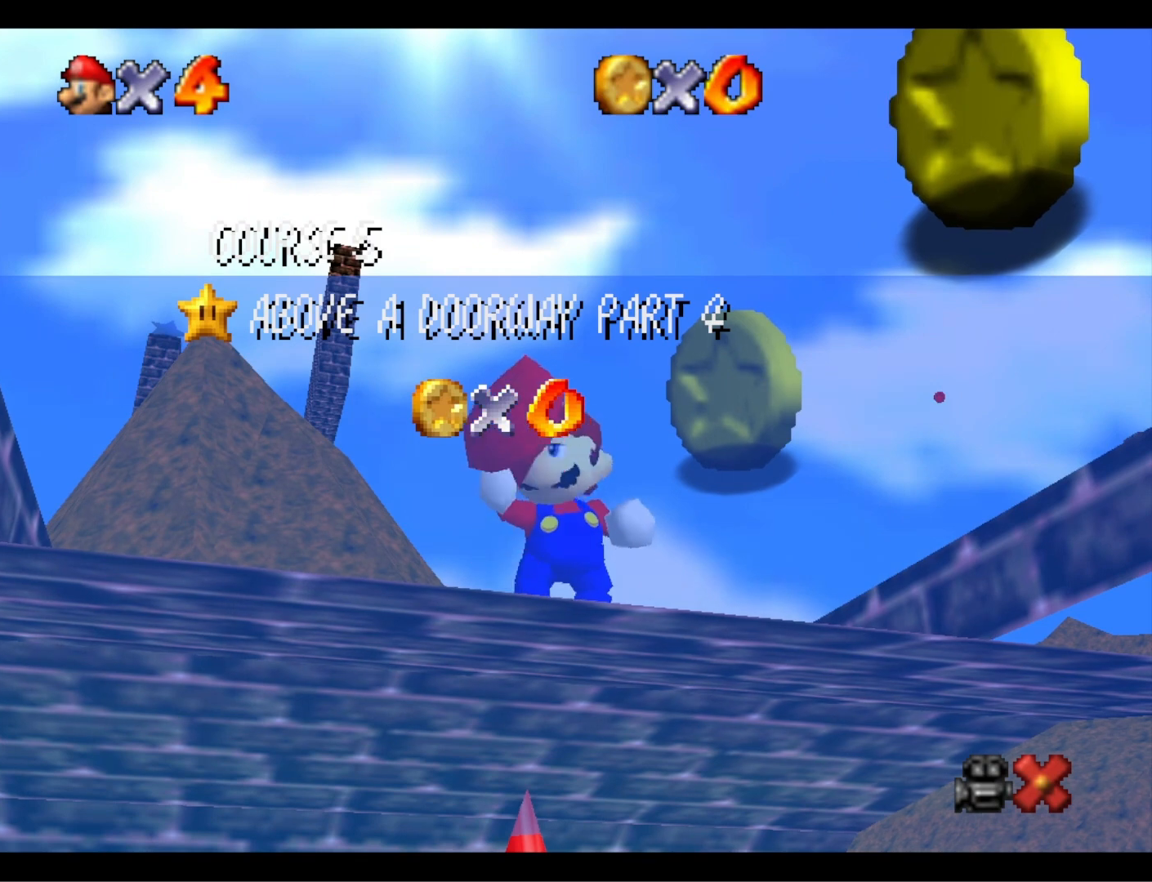
Gameplay with a controller (PlayStation layout); each line is a JSON object with the inputs held at the frame after it. "events" lists button and stick changes between this image and that frame as [ms after this image, input, new state], when the widget could be followed in between.
{"buttons": [], "left_stick": "center", "right_stick": "center", "events": [[33, "CROSS", "down"], [233, "CROSS", "up"], [367, "CROSS", "down"], [500, "CROSS", "up"]]}
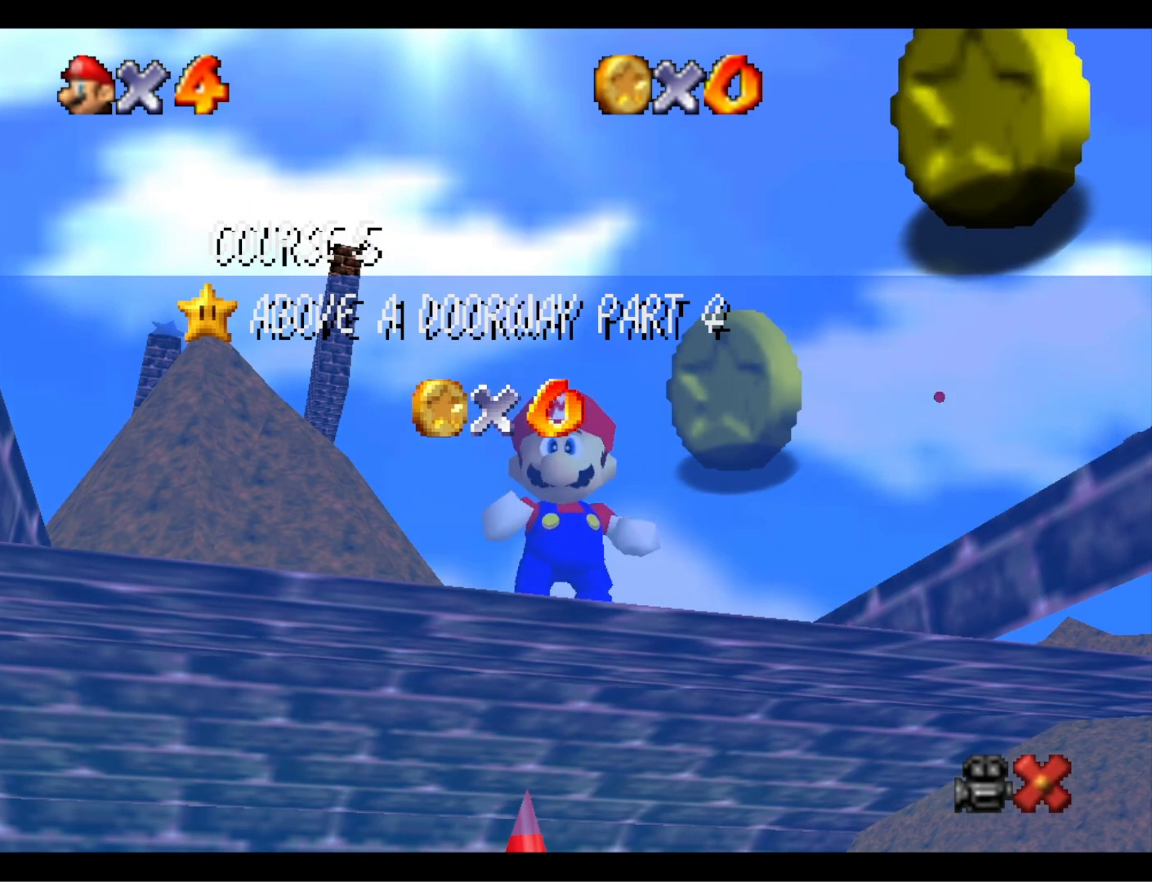
{"buttons": [], "left_stick": "center", "right_stick": "center", "events": [[100, "CROSS", "down"], [167, "CROSS", "up"], [267, "CROSS", "down"], [400, "CROSS", "up"]]}
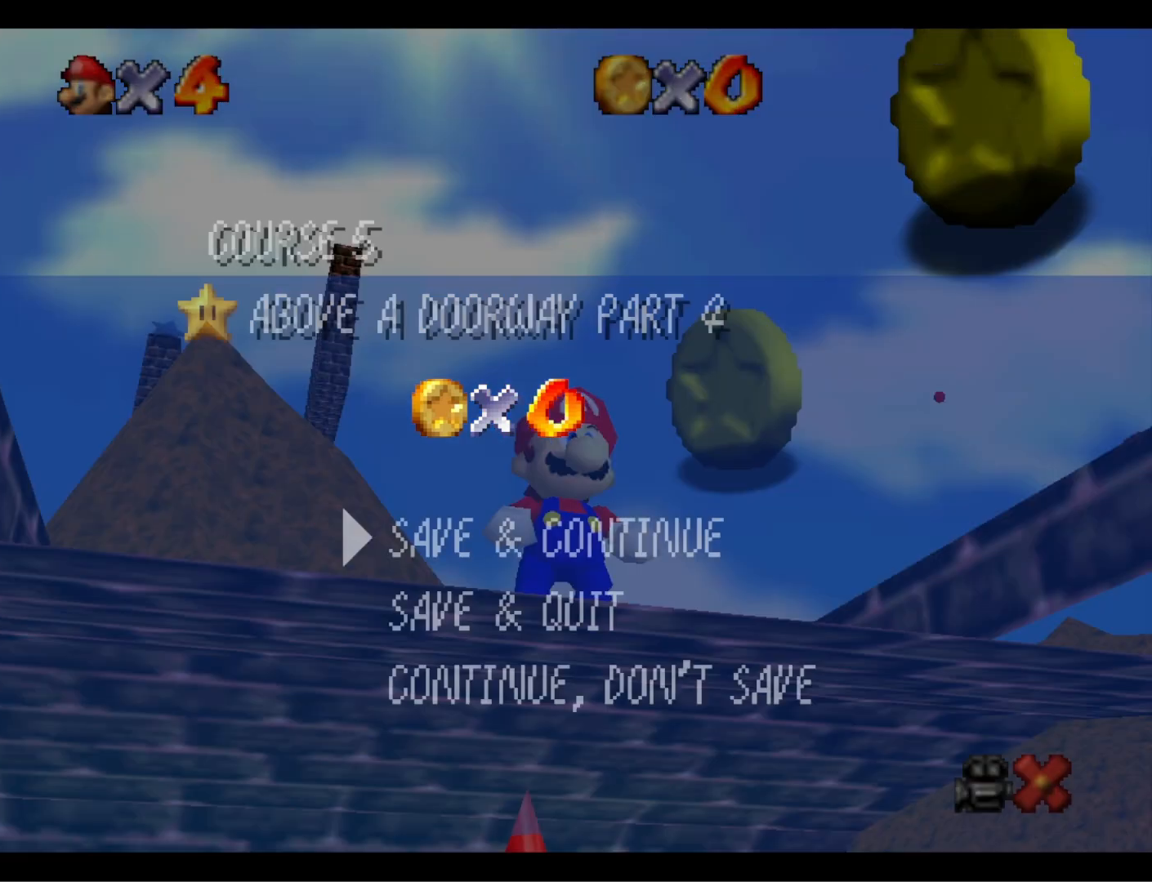
{"buttons": [], "left_stick": "center", "right_stick": "center", "events": [[200, "CROSS", "down"], [300, "CROSS", "up"], [400, "CROSS", "down"], [500, "CROSS", "up"]]}
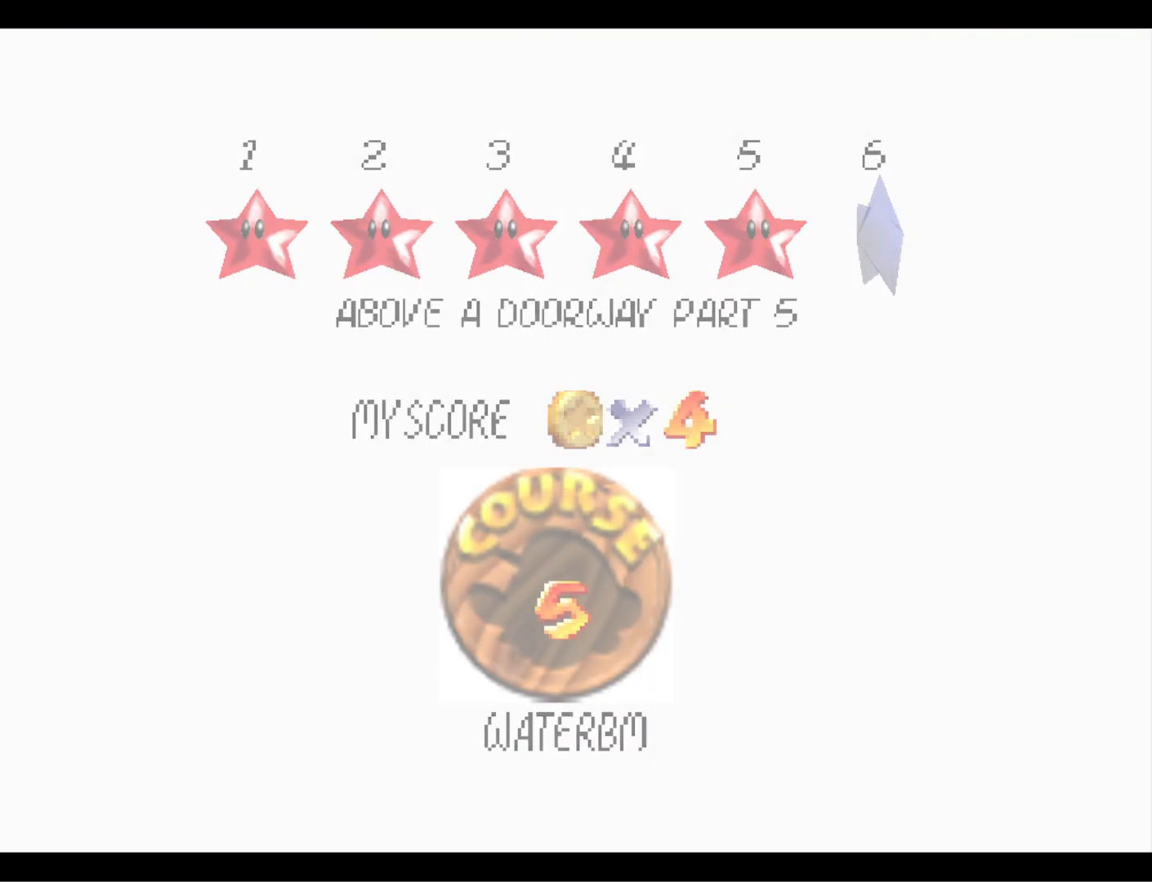
{"buttons": [], "left_stick": "center", "right_stick": "center", "events": []}
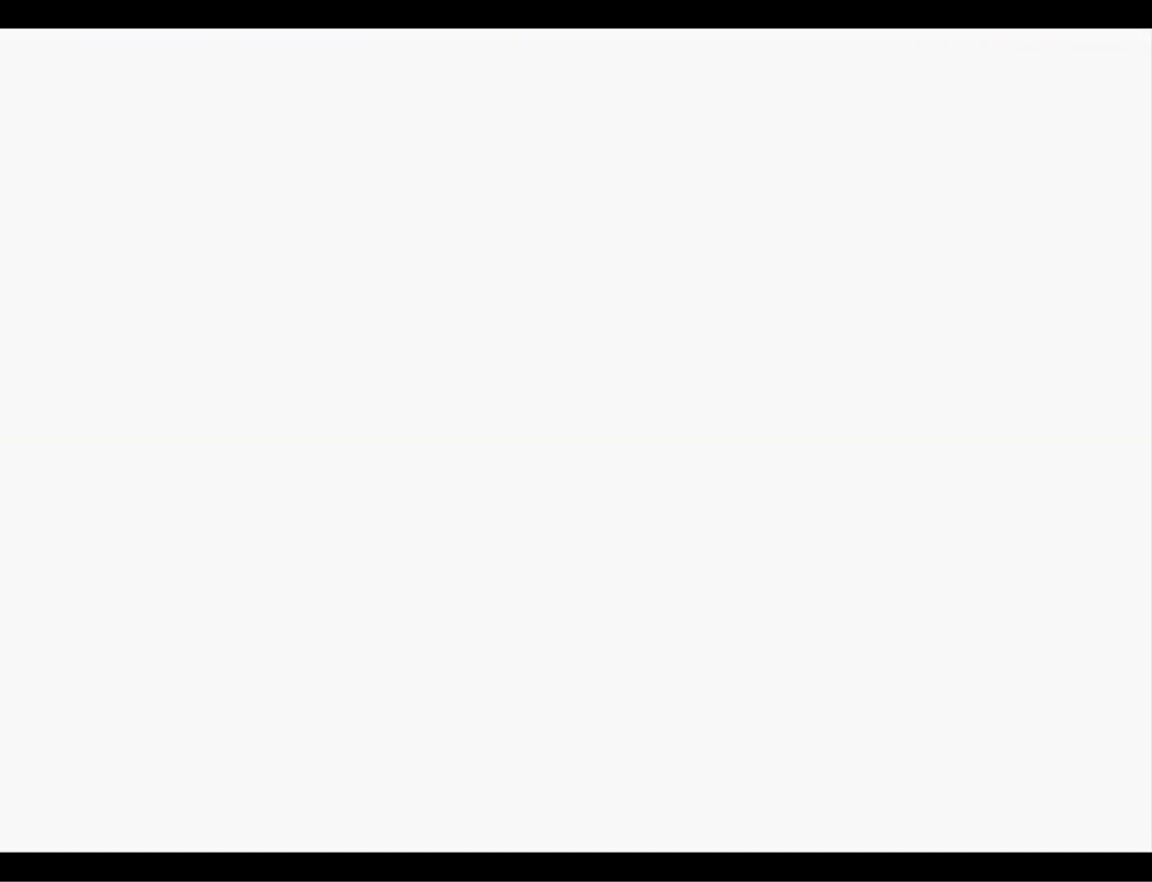
{"buttons": [], "left_stick": "center", "right_stick": "center", "events": []}
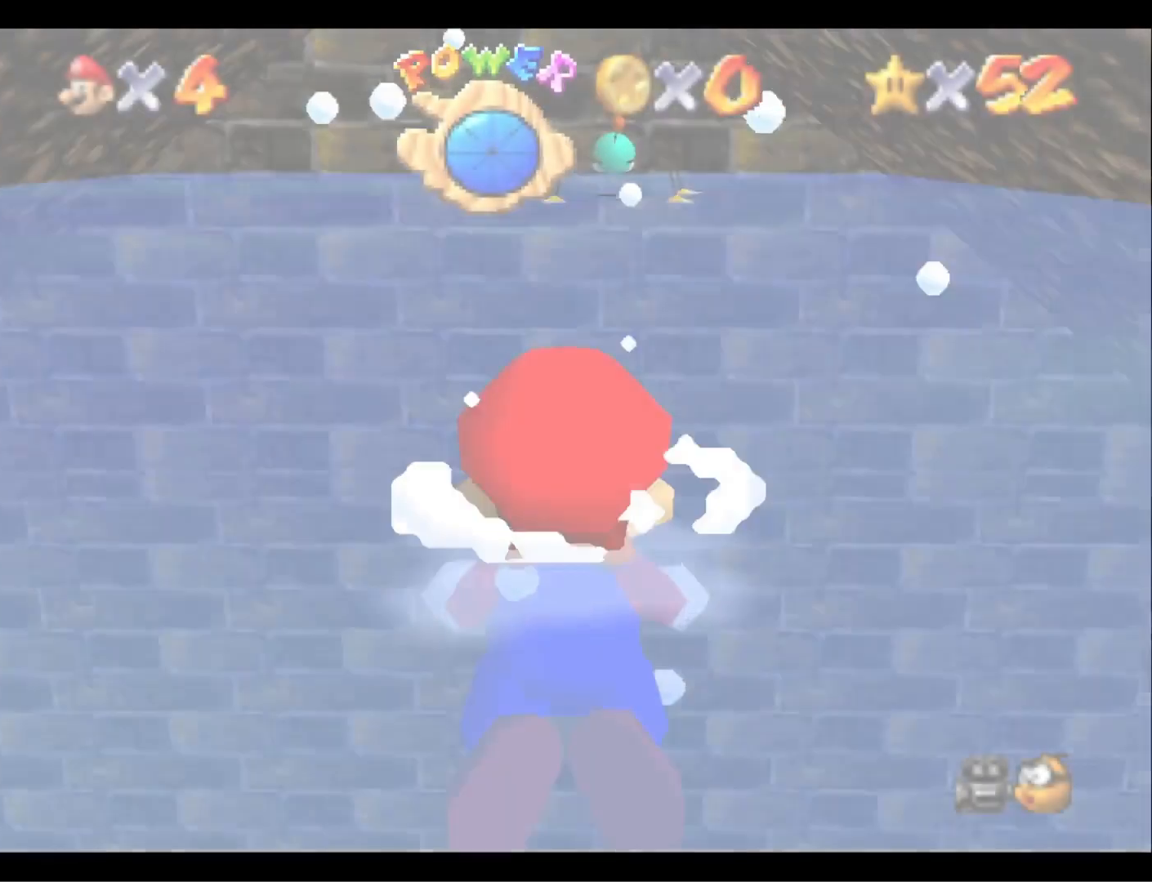
{"buttons": [], "left_stick": "center", "right_stick": "center", "events": []}
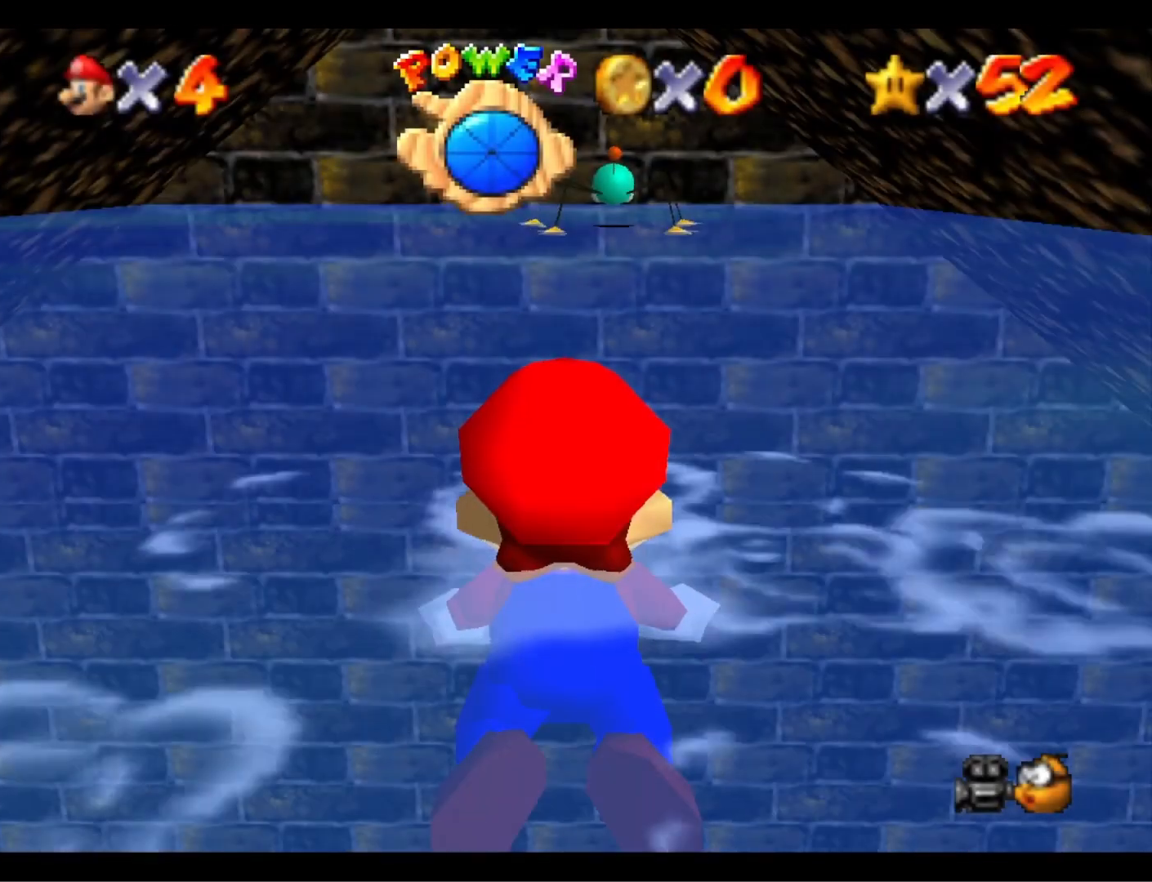
{"buttons": [], "left_stick": "center", "right_stick": "center", "events": [[133, "TOUCHPAD", "down"], [300, "TOUCHPAD", "up"]]}
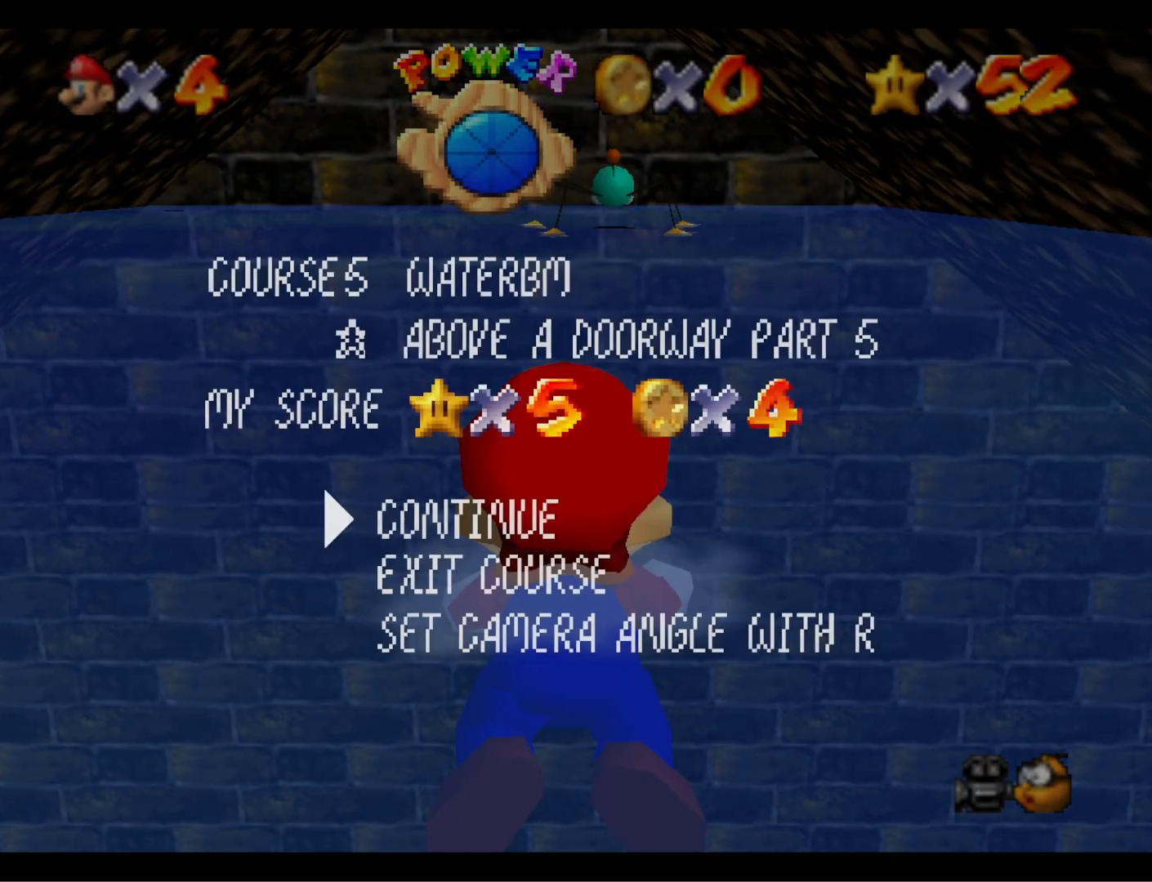
{"buttons": [], "left_stick": "center", "right_stick": "center", "events": []}
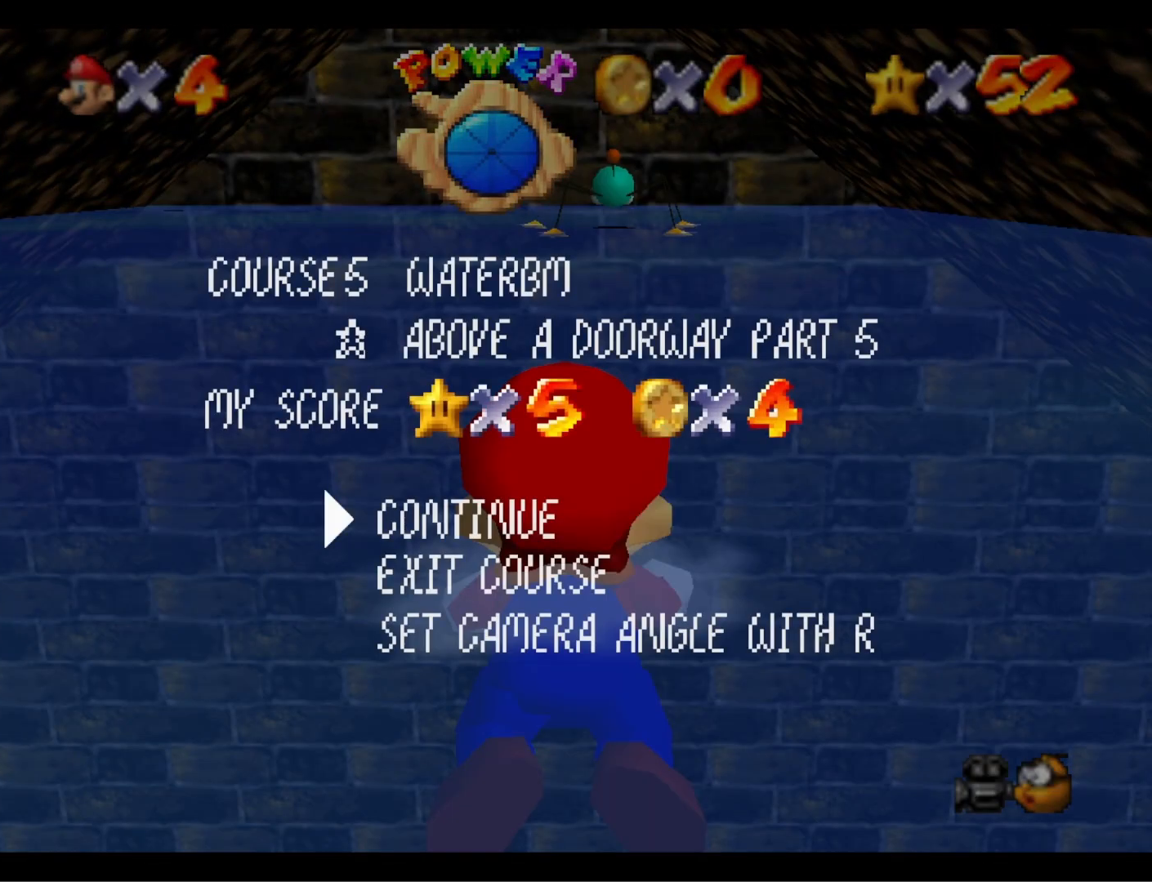
{"buttons": [], "left_stick": "center", "right_stick": "center", "events": []}
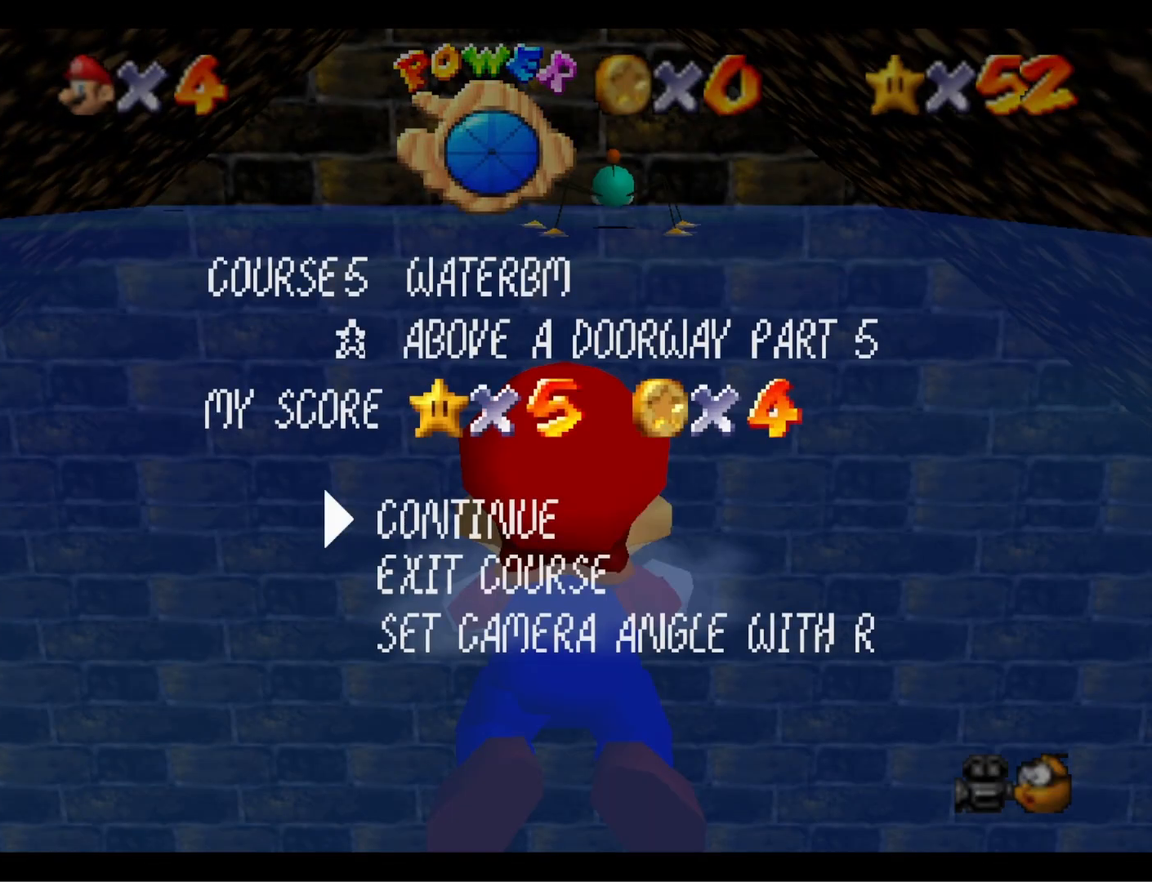
{"buttons": ["CROSS"], "left_stick": "up-right", "right_stick": "center", "events": [[167, "TOUCHPAD", "down"], [267, "TOUCHPAD", "up"], [333, "left_stick", "up-right"], [400, "CROSS", "down"]]}
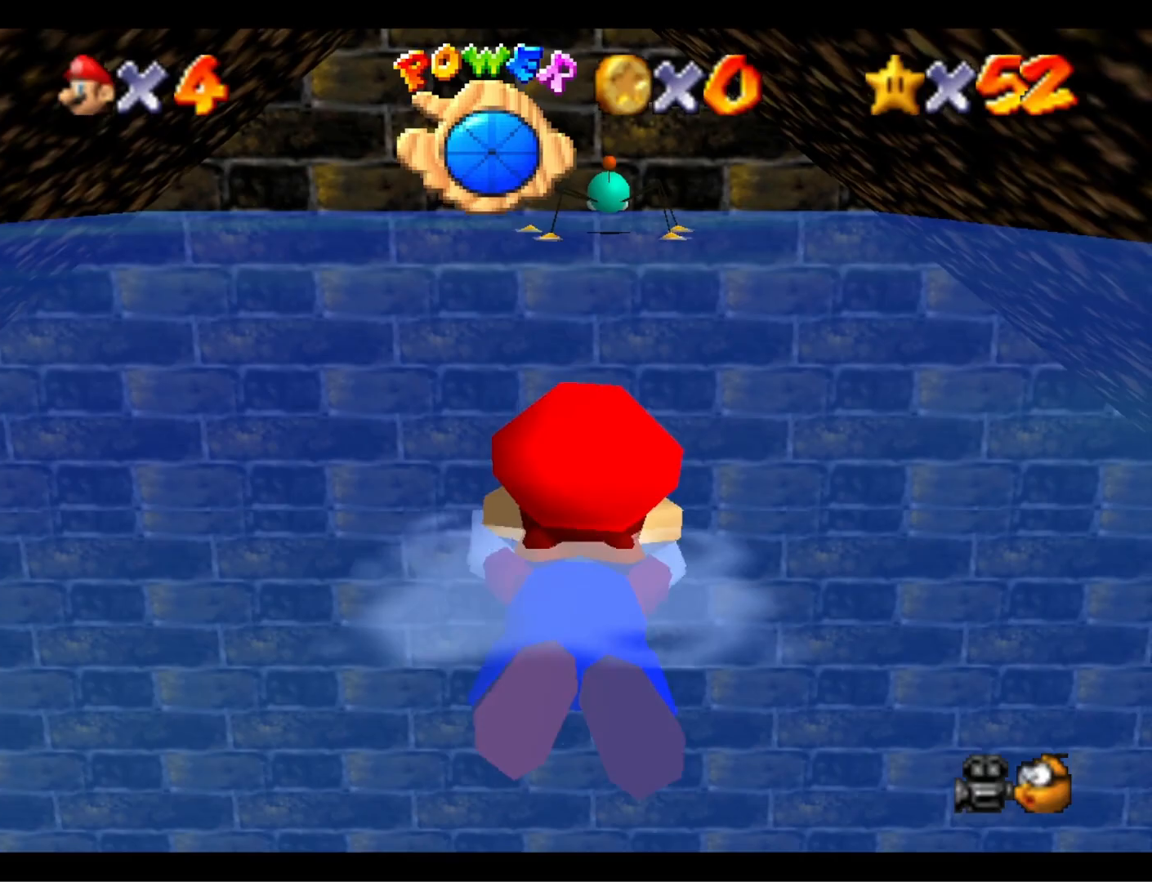
{"buttons": ["CROSS"], "left_stick": "up-right", "right_stick": "center", "events": [[233, "CROSS", "up"], [500, "CROSS", "down"]]}
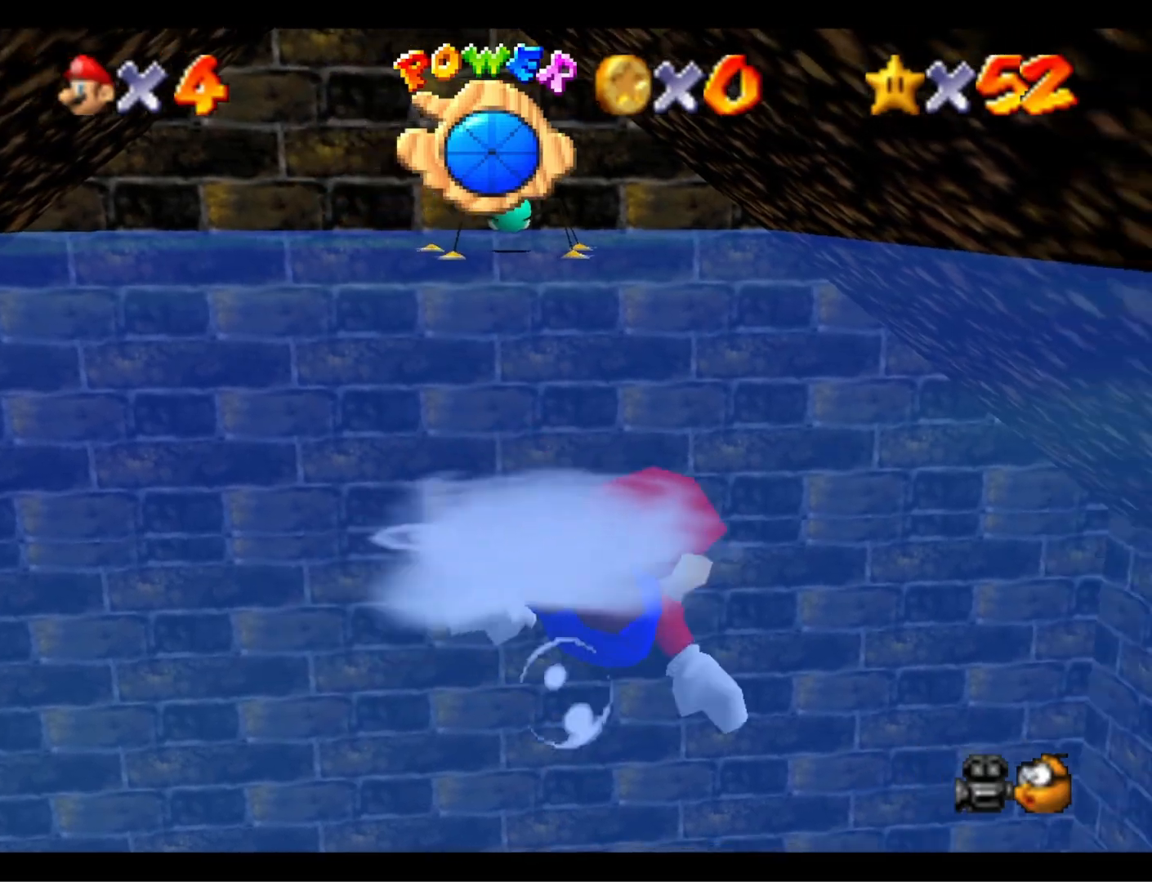
{"buttons": [], "left_stick": "up-right", "right_stick": "center", "events": [[367, "CROSS", "up"]]}
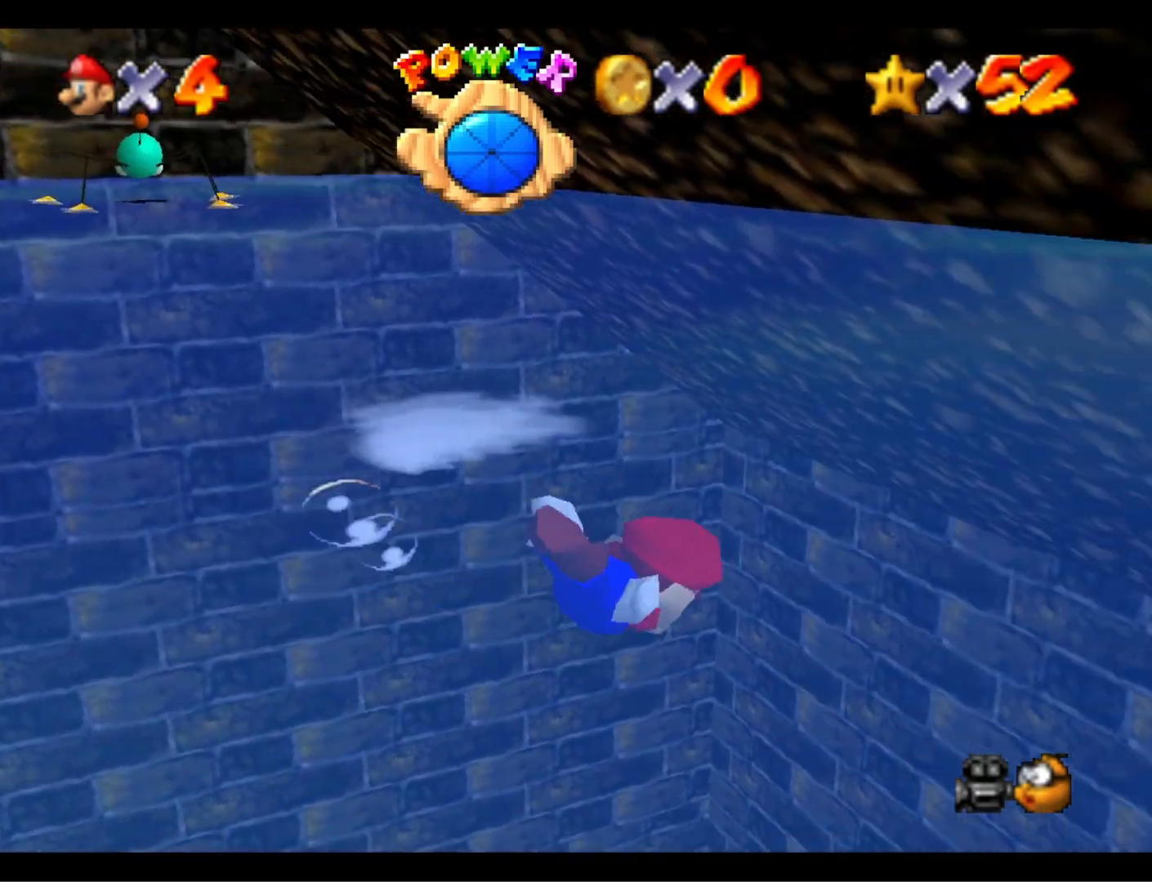
{"buttons": ["CROSS"], "left_stick": "up-right", "right_stick": "center", "events": [[167, "CROSS", "down"]]}
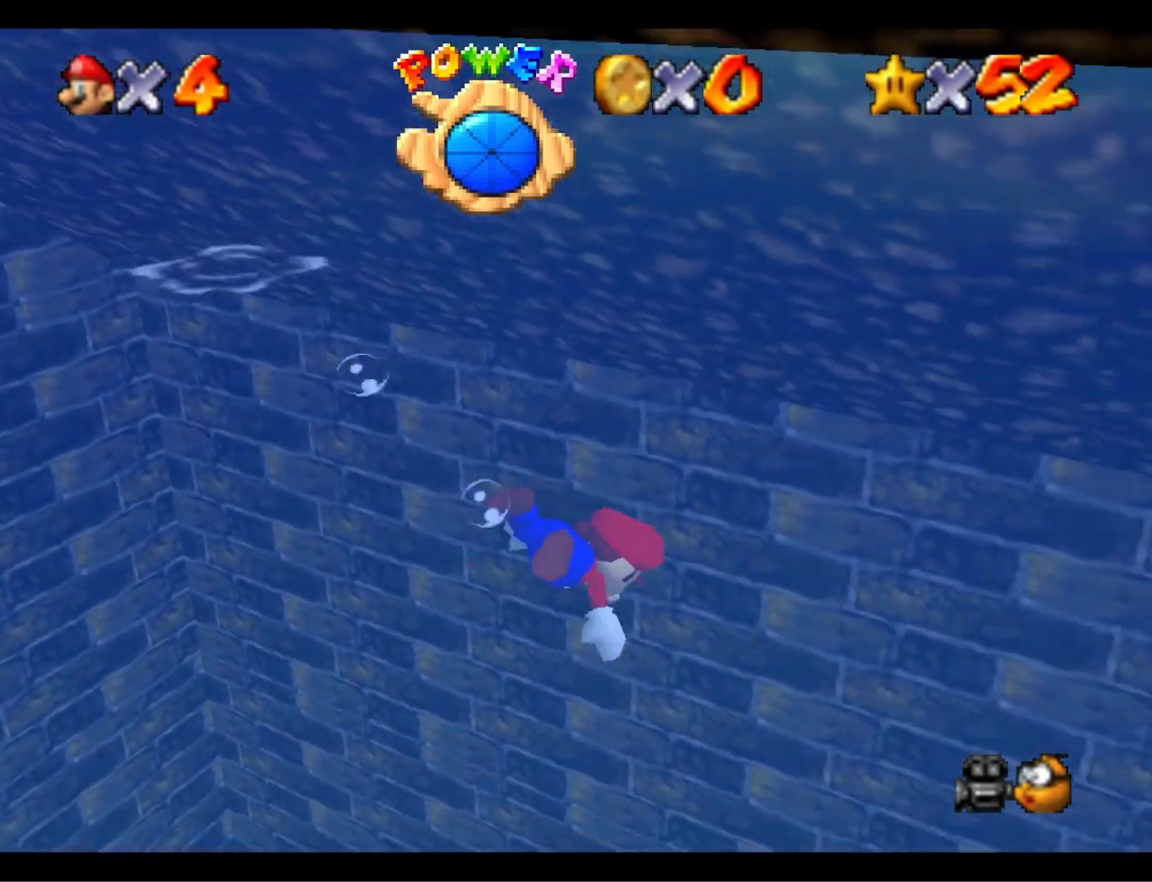
{"buttons": ["CROSS"], "left_stick": "up-right", "right_stick": "center", "events": [[67, "CROSS", "up"], [400, "CROSS", "down"]]}
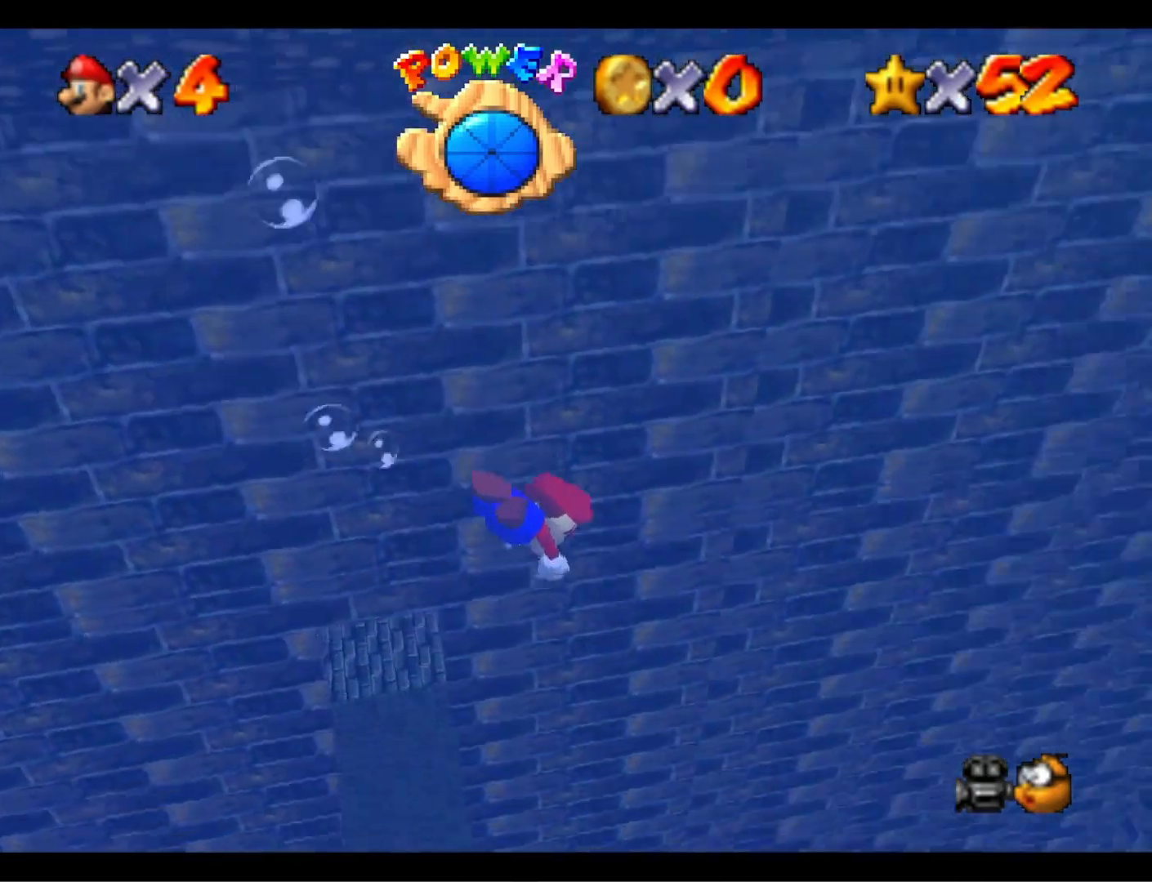
{"buttons": [], "left_stick": "up-right", "right_stick": "center", "events": [[233, "CROSS", "up"]]}
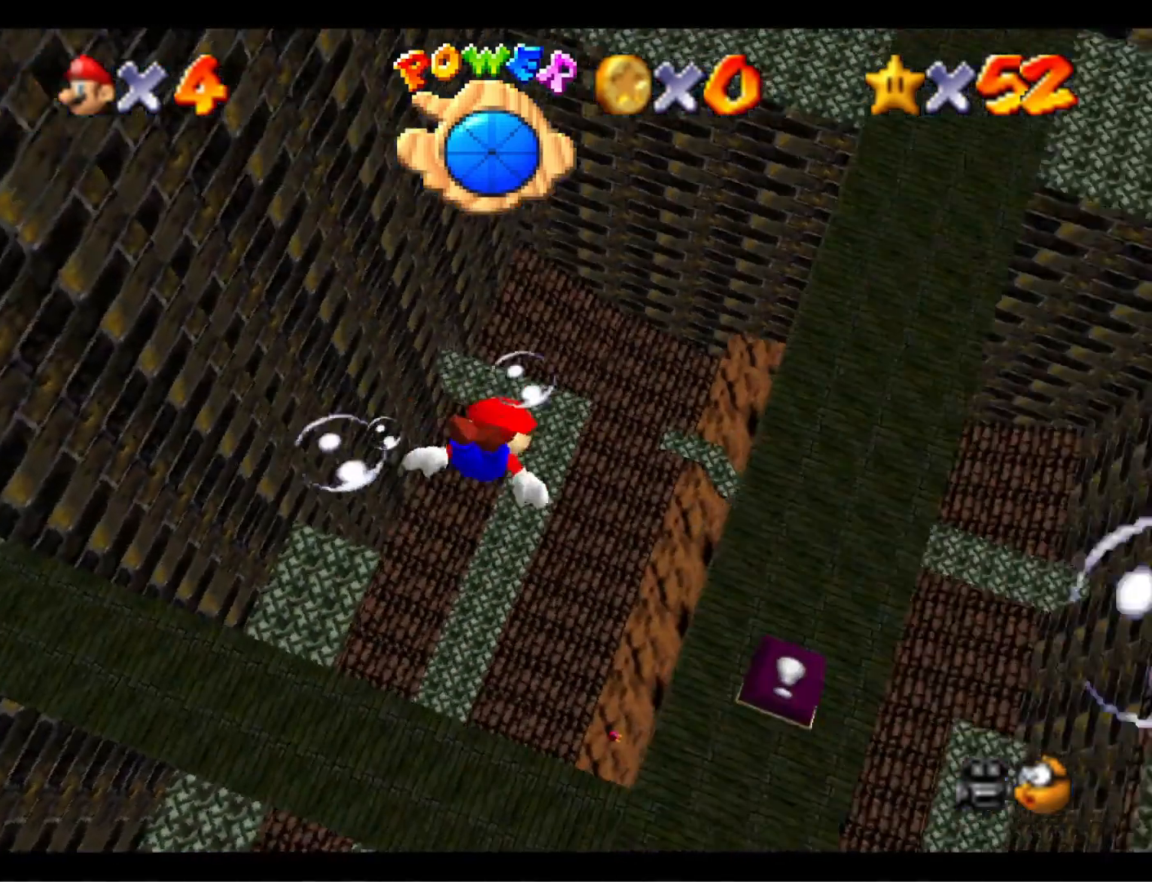
{"buttons": [], "left_stick": "down", "right_stick": "center", "events": [[67, "CROSS", "down"], [67, "left_stick", "center"], [267, "left_stick", "down"], [367, "CROSS", "up"]]}
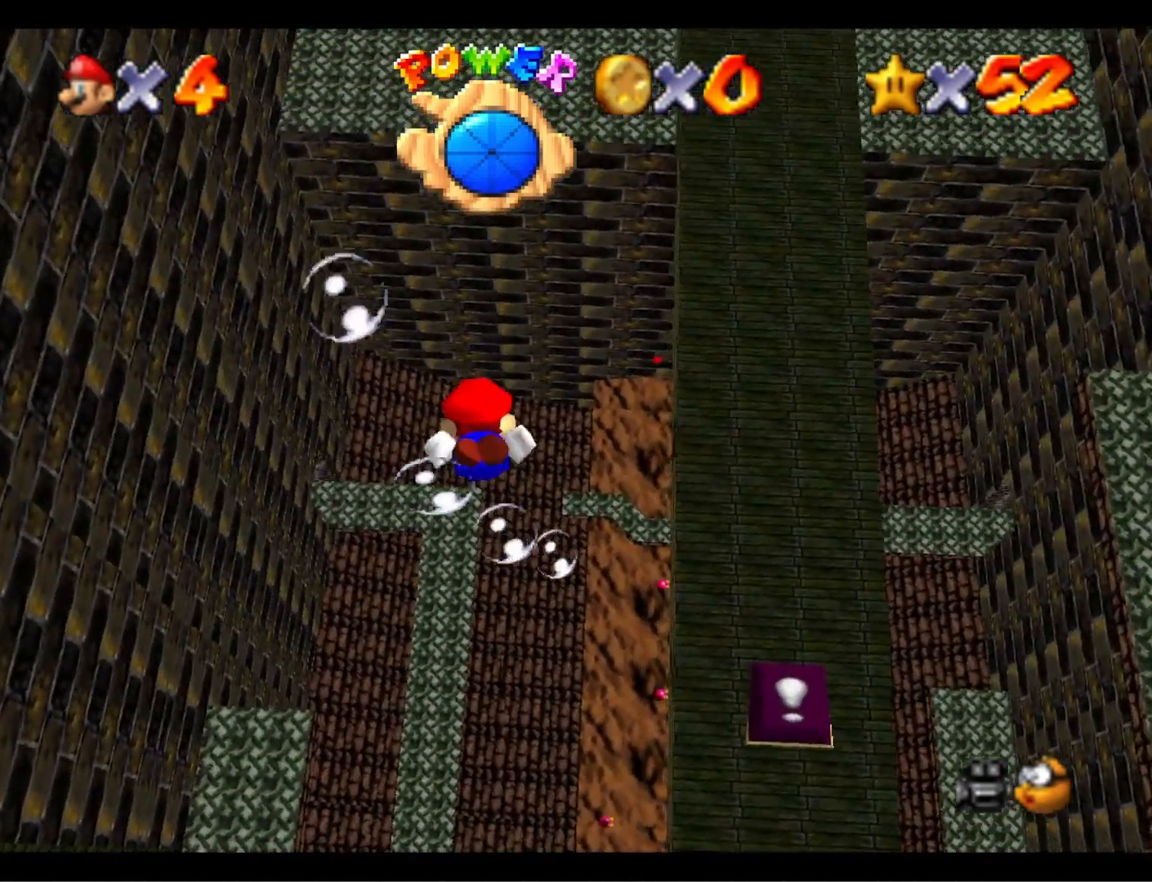
{"buttons": ["CROSS"], "left_stick": "up-right", "right_stick": "center", "events": [[233, "CROSS", "down"], [233, "left_stick", "up-right"]]}
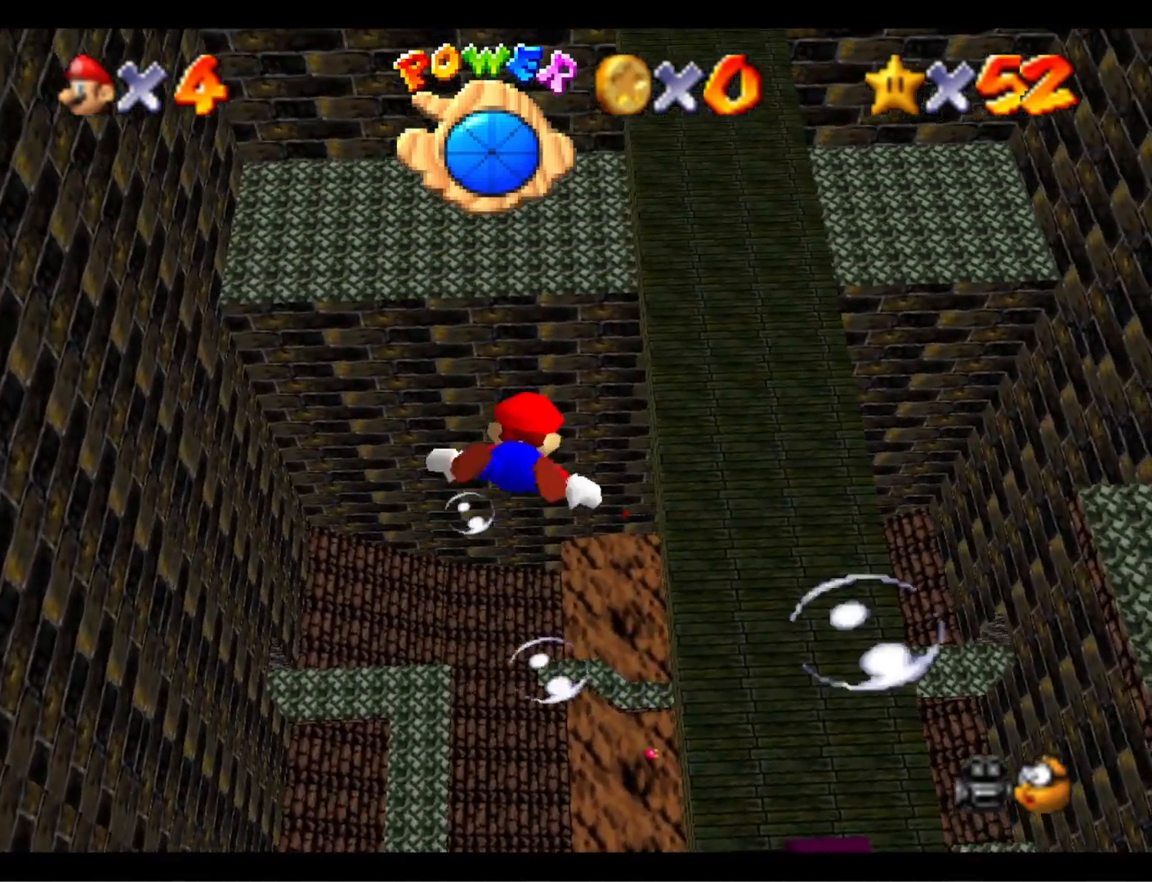
{"buttons": ["CROSS"], "left_stick": "center", "right_stick": "center", "events": [[100, "CROSS", "up"], [133, "left_stick", "up"], [333, "CROSS", "down"], [433, "left_stick", "center"]]}
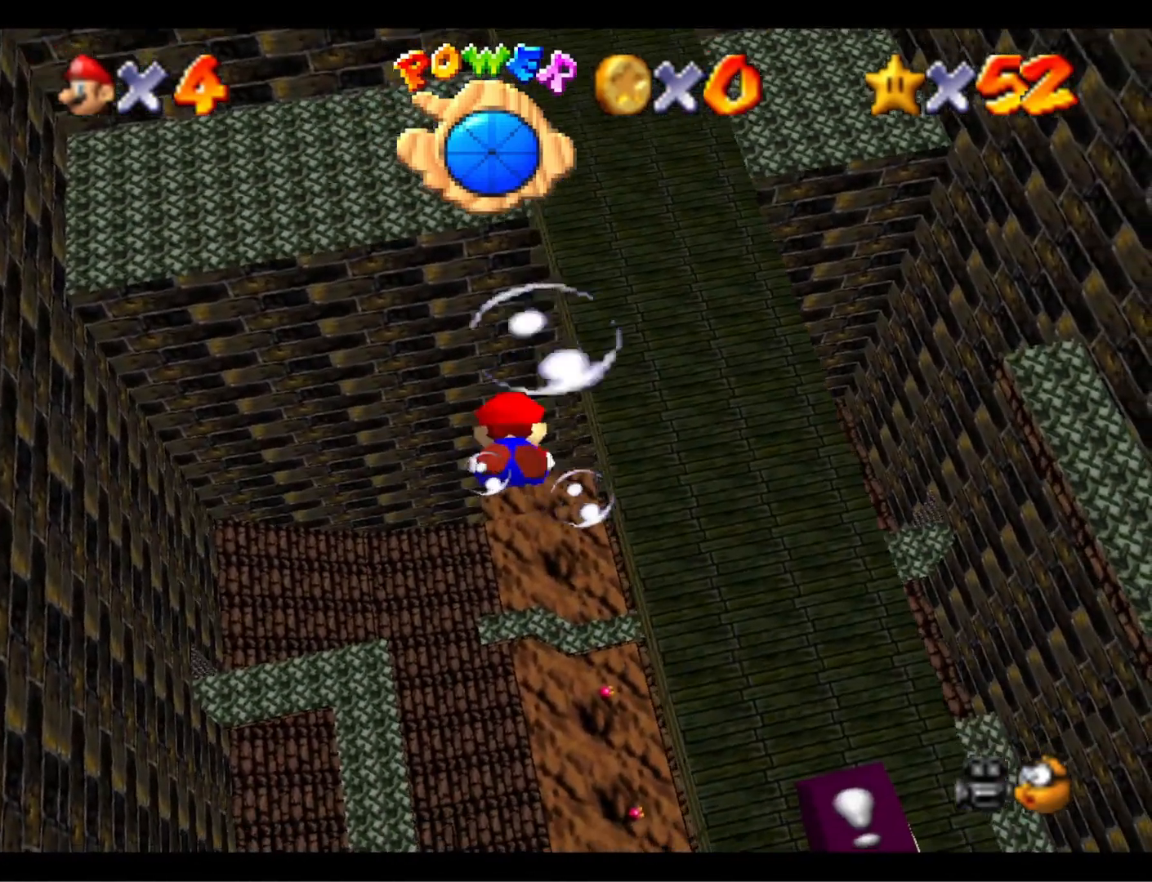
{"buttons": ["CROSS"], "left_stick": "up", "right_stick": "center", "events": [[167, "left_stick", "up"], [200, "CROSS", "up"], [500, "CROSS", "down"]]}
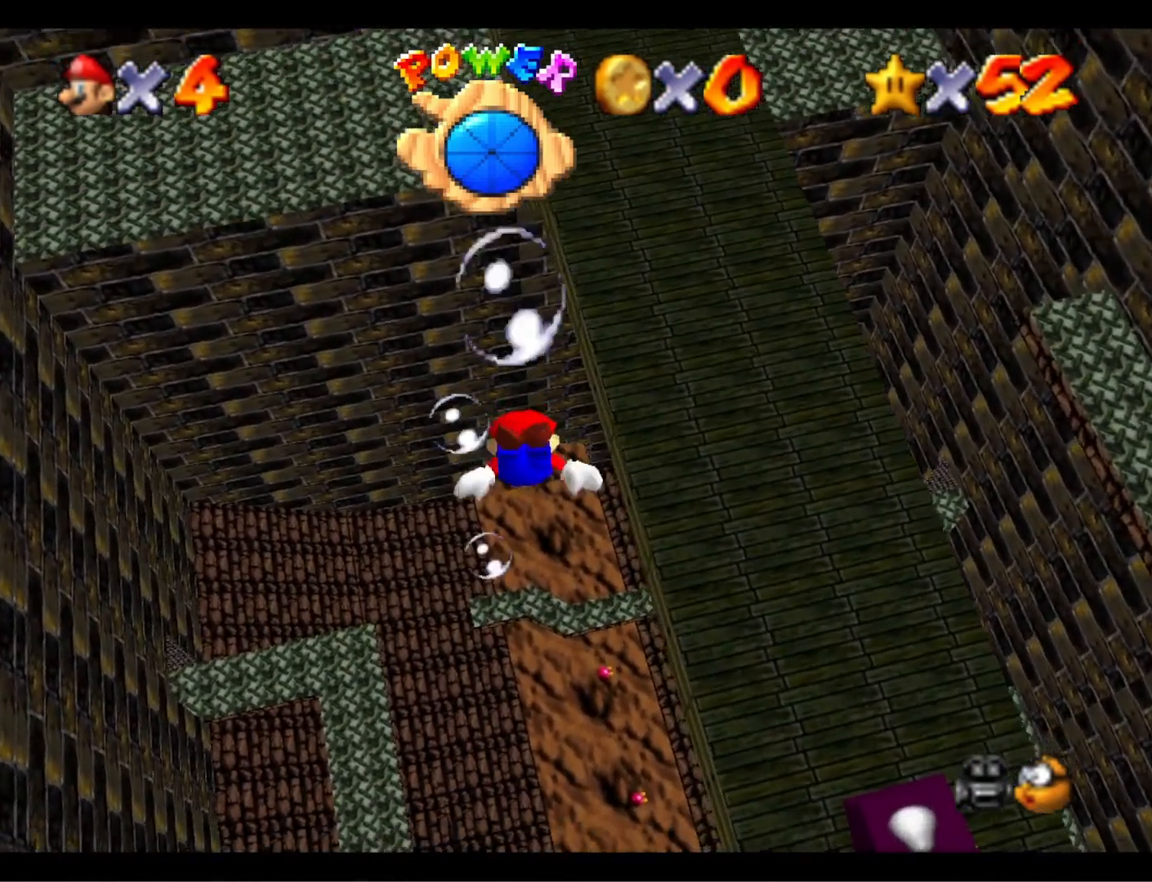
{"buttons": [], "left_stick": "center", "right_stick": "center", "events": [[33, "left_stick", "center"], [200, "left_stick", "up"], [333, "CROSS", "up"], [500, "left_stick", "center"]]}
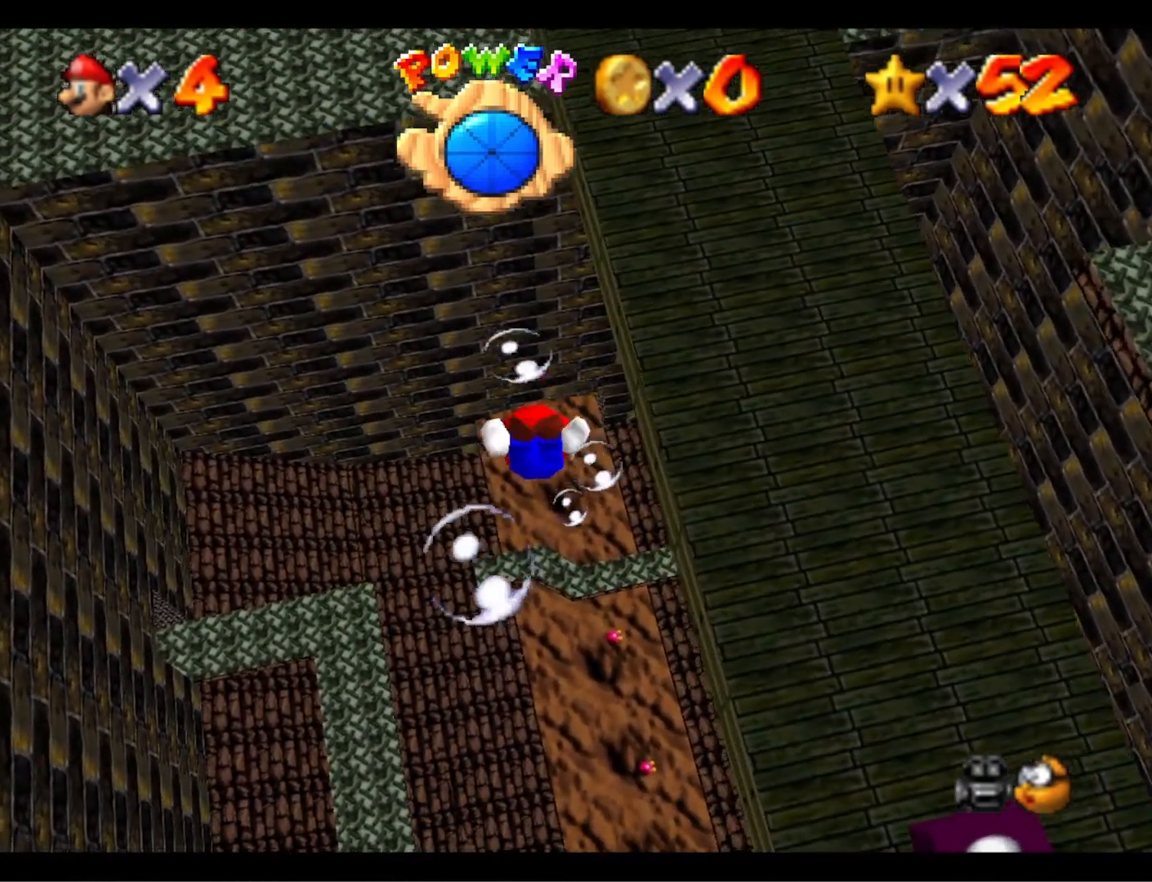
{"buttons": [], "left_stick": "up", "right_stick": "center", "events": [[133, "CROSS", "down"], [233, "left_stick", "up"], [500, "CROSS", "up"]]}
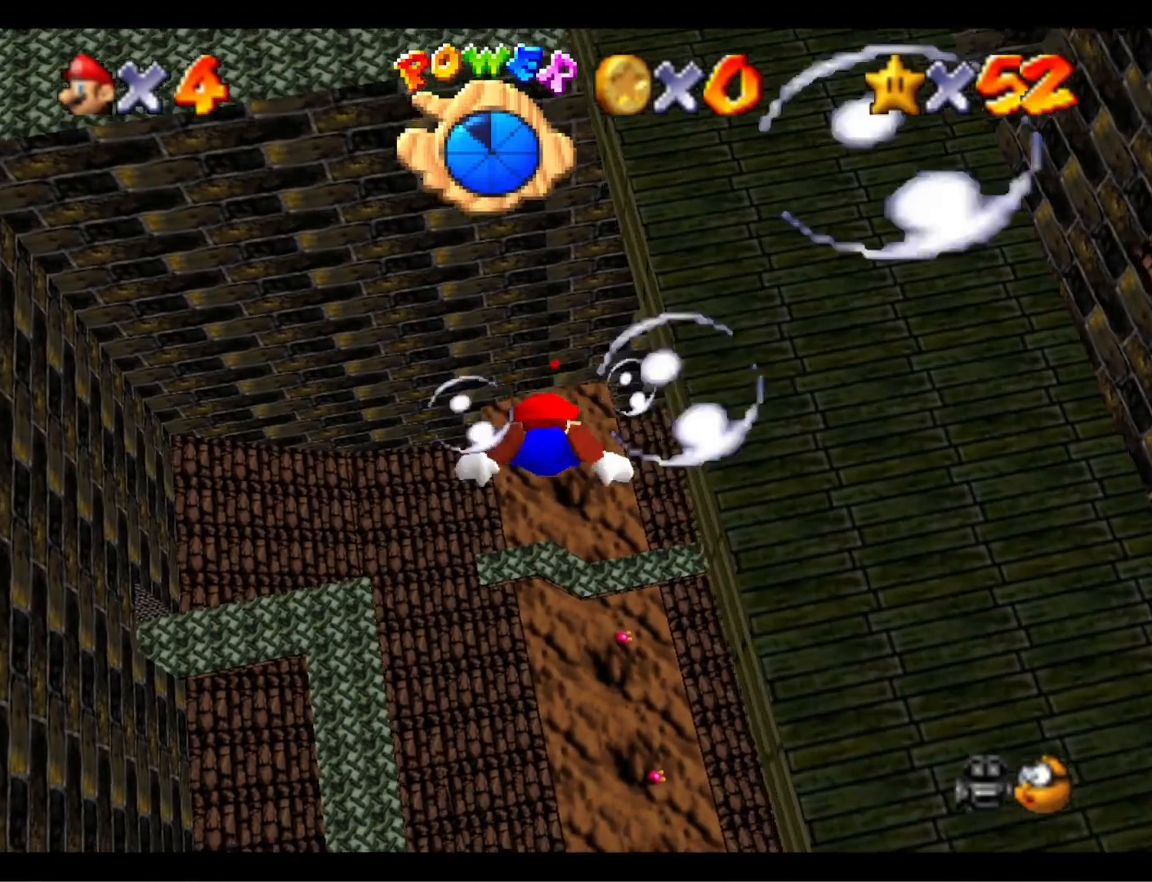
{"buttons": ["CROSS"], "left_stick": "up", "right_stick": "center", "events": [[67, "left_stick", "center"], [300, "CROSS", "down"], [300, "left_stick", "up"]]}
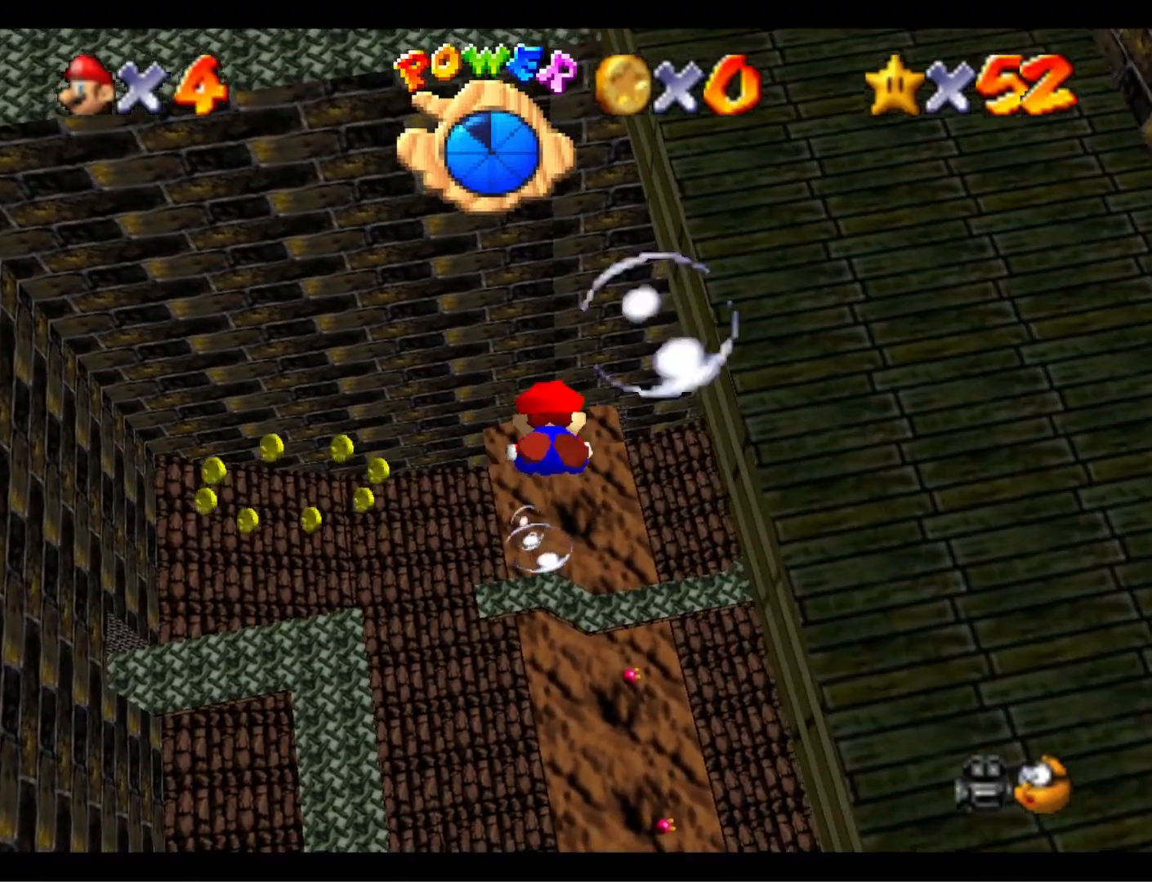
{"buttons": ["CROSS"], "left_stick": "left", "right_stick": "center", "events": [[167, "CROSS", "up"], [200, "left_stick", "center"], [333, "left_stick", "up-left"], [400, "left_stick", "left"], [433, "CROSS", "down"]]}
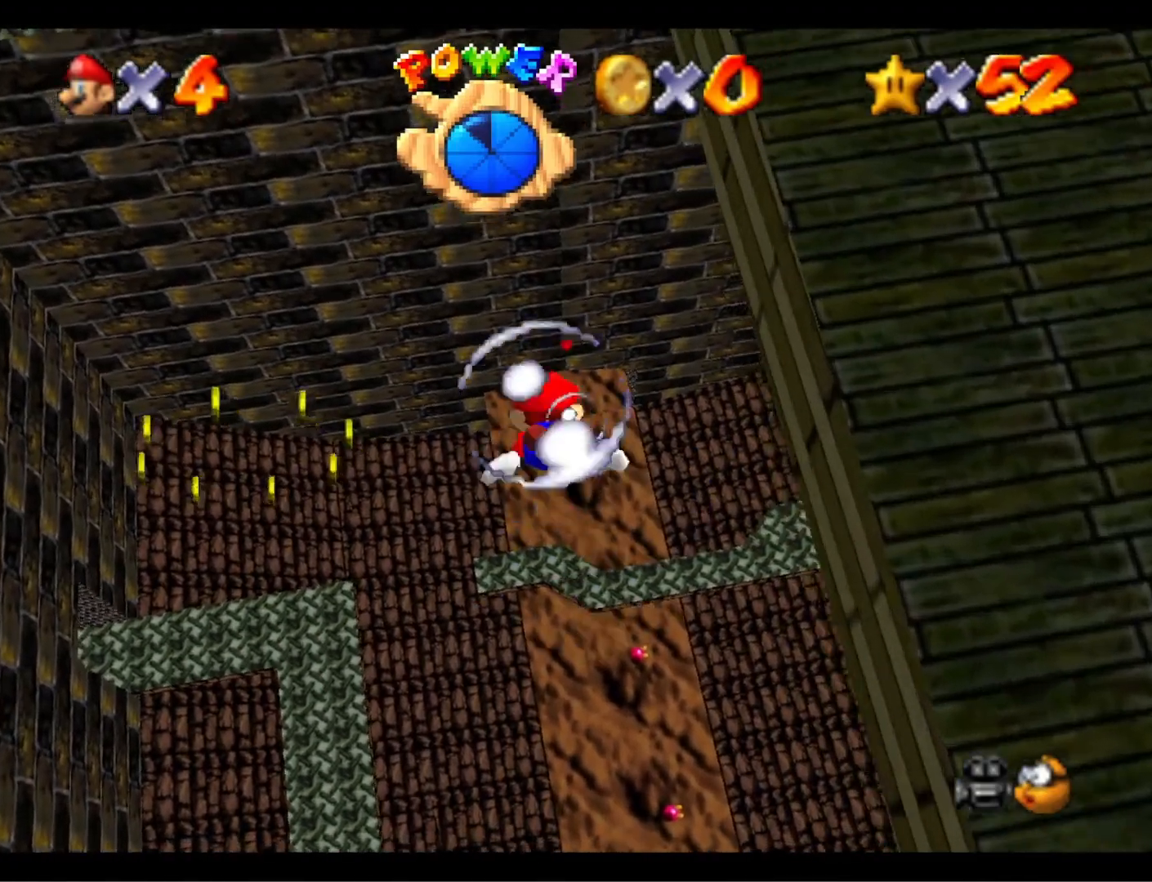
{"buttons": [], "left_stick": "left", "right_stick": "center", "events": [[400, "CROSS", "up"]]}
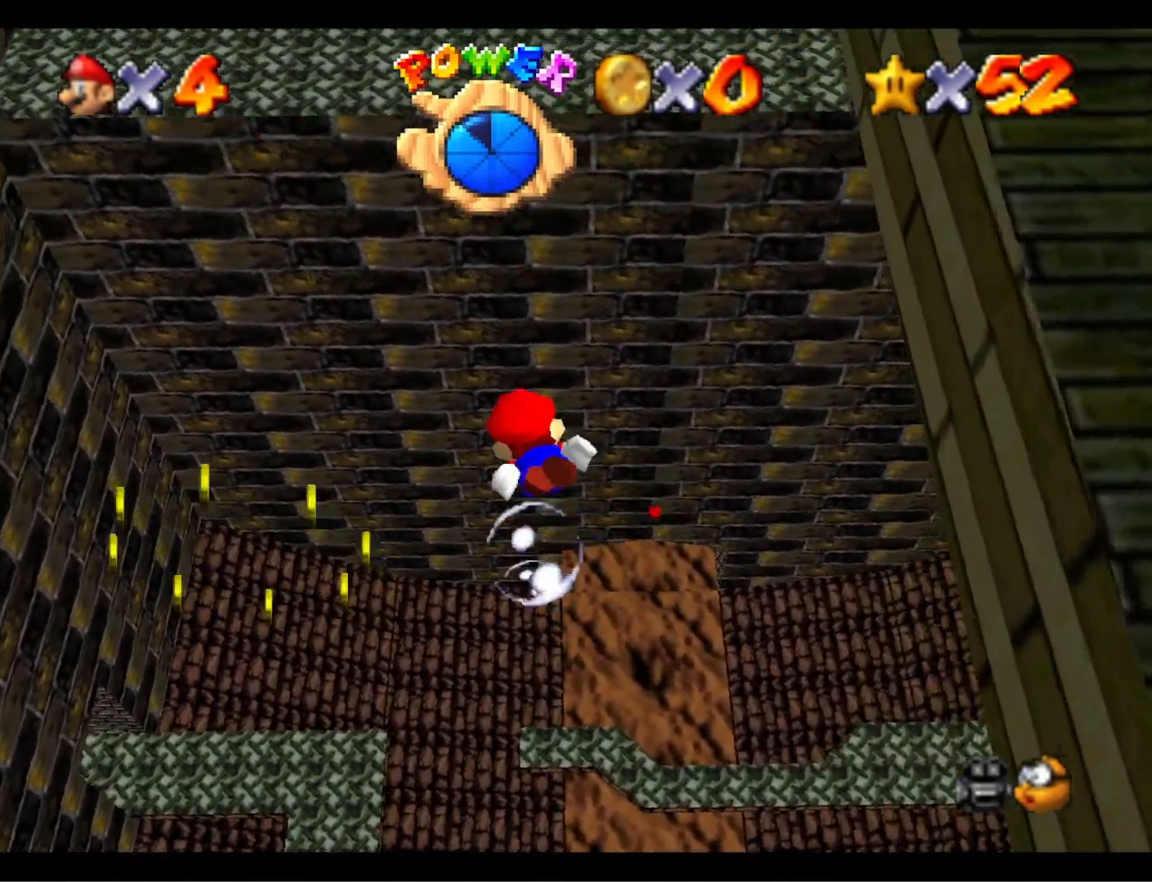
{"buttons": ["CROSS"], "left_stick": "up-left", "right_stick": "center", "events": [[200, "CROSS", "down"], [233, "left_stick", "up-left"]]}